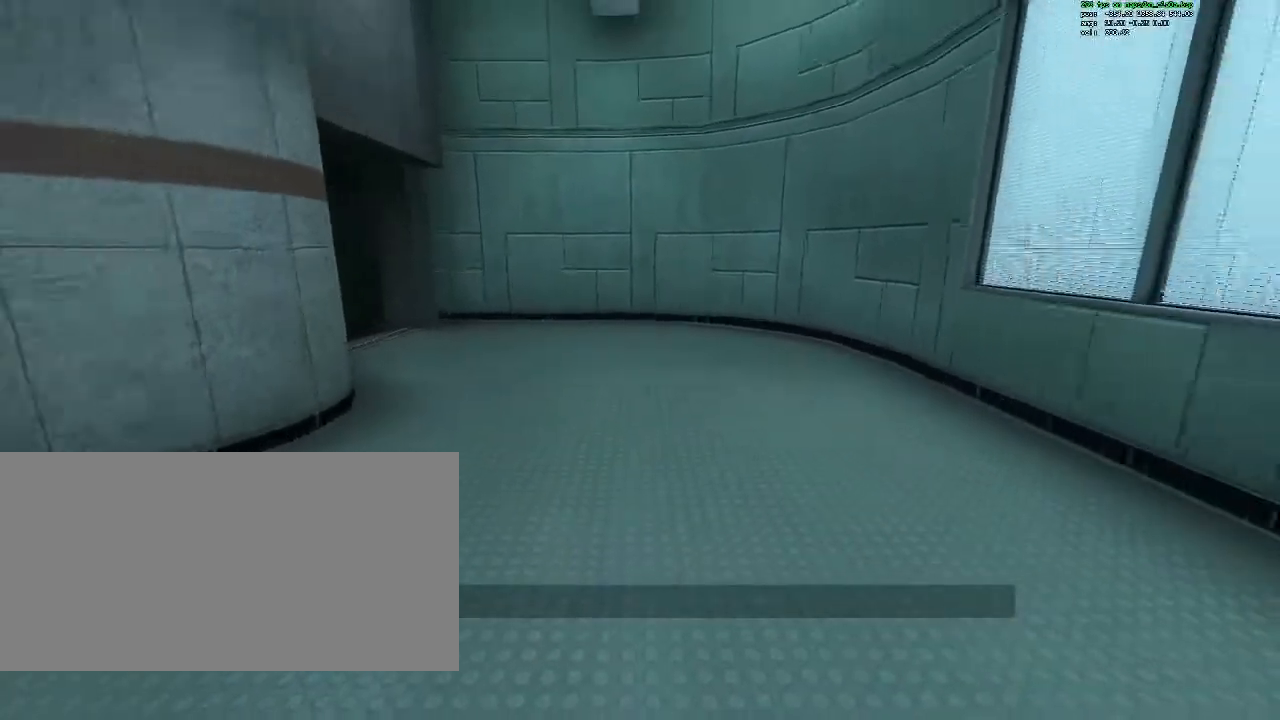
Gameplay with keyboard and mouse; each line is a JSON object with the keys and mouse buttons held at the frame after it. "events" lists presses ("down") and releases ("up") of "1", "2", "3", "4", "5", "a", "ctrl", "d", "e", "flashlight", "q", "quickload", "quicksave", "r", "s", "savedelete", "saveload", "shift", "space", "tab", "unpause", "w", "mouse_left", "mouse_right", "mouse_wheel_up" and "mouse_wheel_down" between this image and that frame as [ms after this image, input, new state], when the widget could be followed in between. "mouse_left", "mouse_right", "mouse_wheel_up", "mouse_wheel_down" = the "left", "right", "wheel_up", "wheel_down" buttons of the "mouse" list. No other keys are recorded. Mouse movement is not recorded. Key names are as the overlay labels them; some are game actions (e.g. jump) rather than physical keys.
{"keys": ["ctrl", "s"], "mouse": [], "events": []}
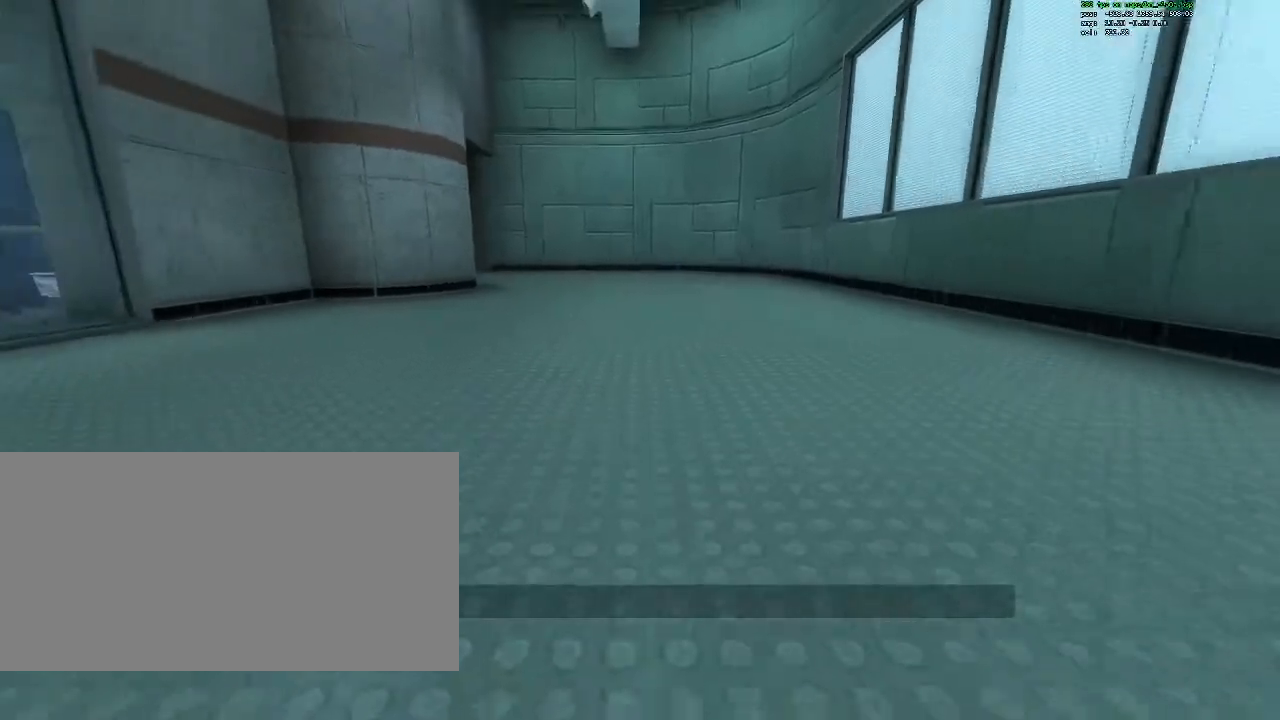
{"keys": ["w"], "mouse": [], "events": [[150, "ctrl", "up"], [183, "s", "up"], [417, "w", "down"]]}
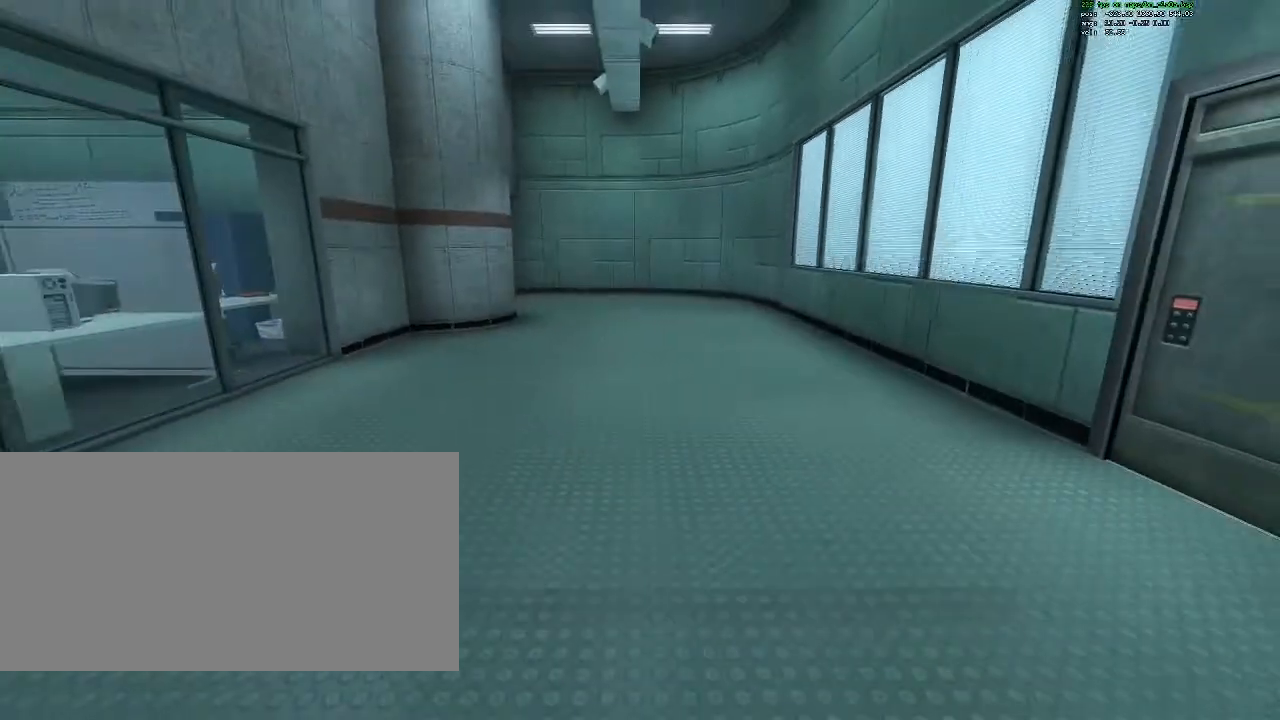
{"keys": ["ctrl", "w"], "mouse": [], "events": [[250, "ctrl", "down"]]}
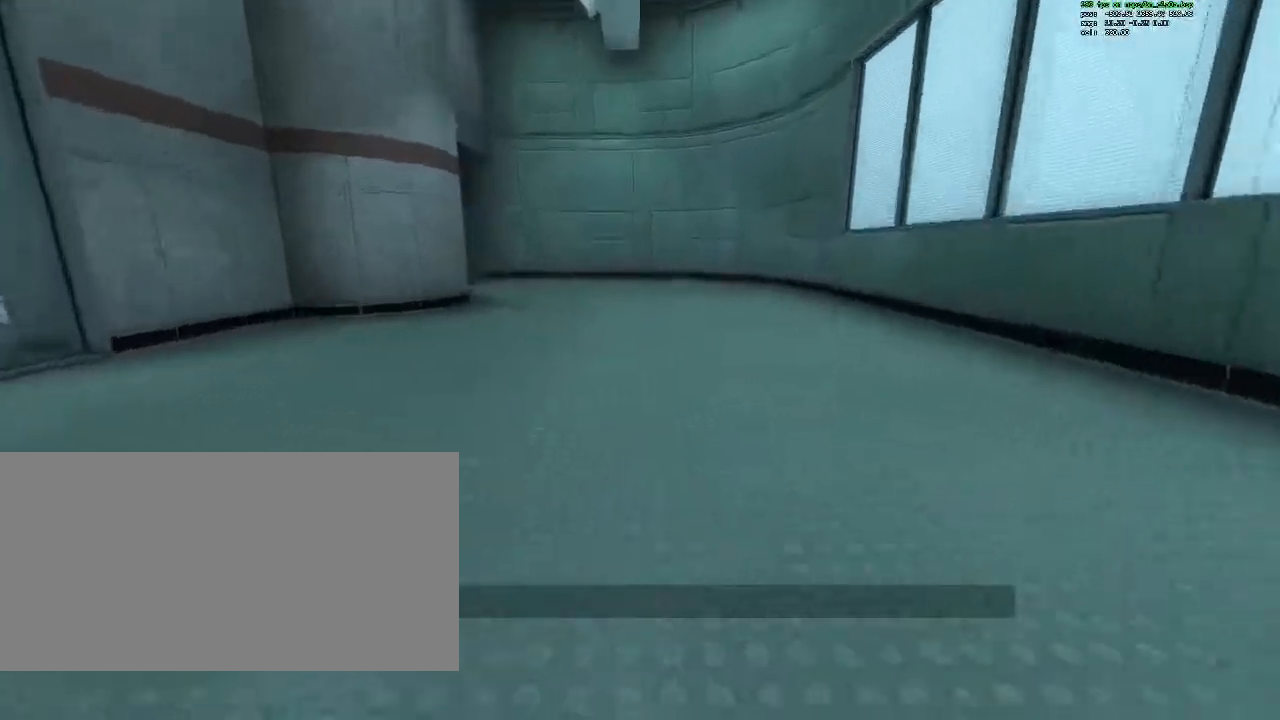
{"keys": ["w"], "mouse": [], "events": [[417, "ctrl", "up"]]}
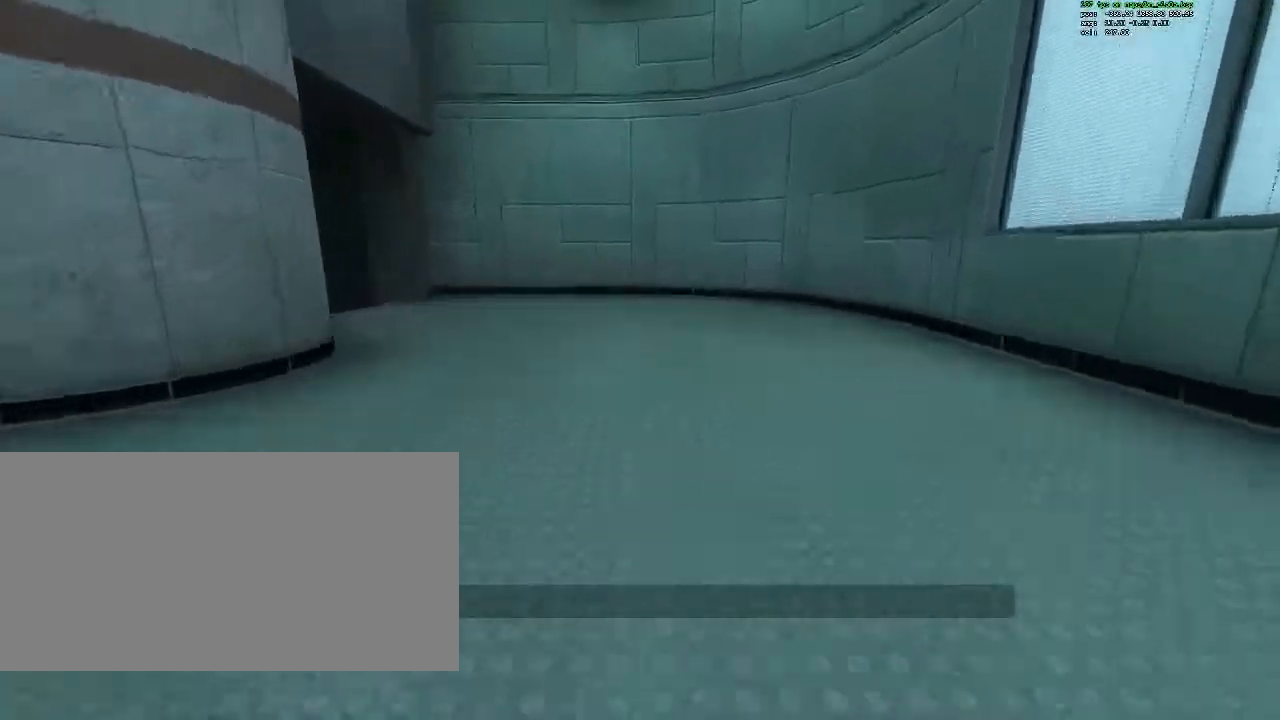
{"keys": ["ctrl", "w"], "mouse": [], "events": [[283, "ctrl", "down"]]}
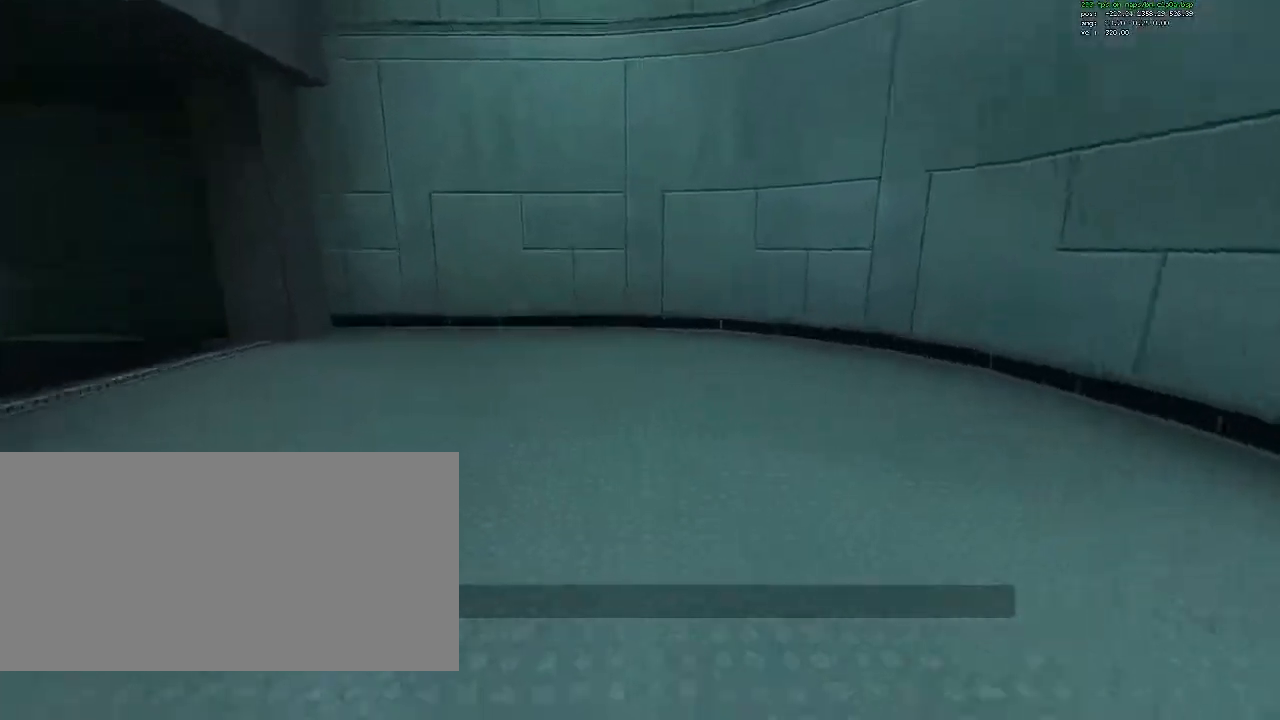
{"keys": ["w"], "mouse": [], "events": [[400, "ctrl", "up"]]}
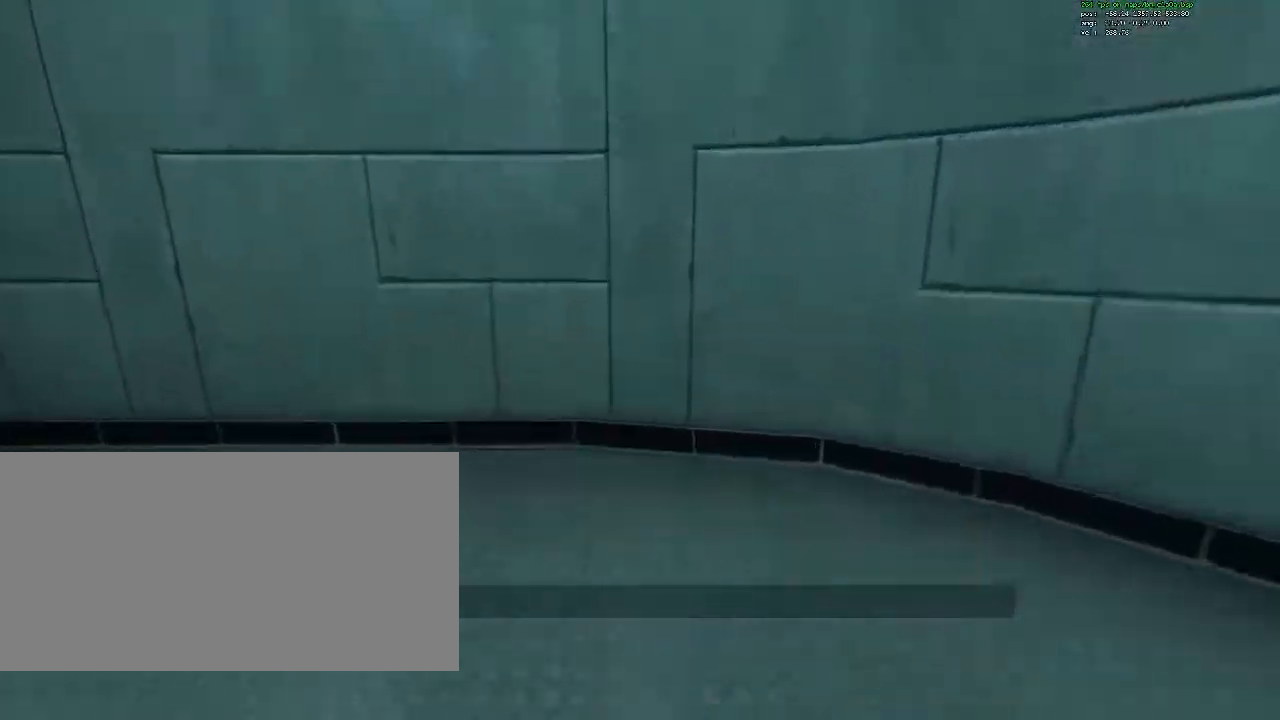
{"keys": [], "mouse": [], "events": [[83, "w", "up"]]}
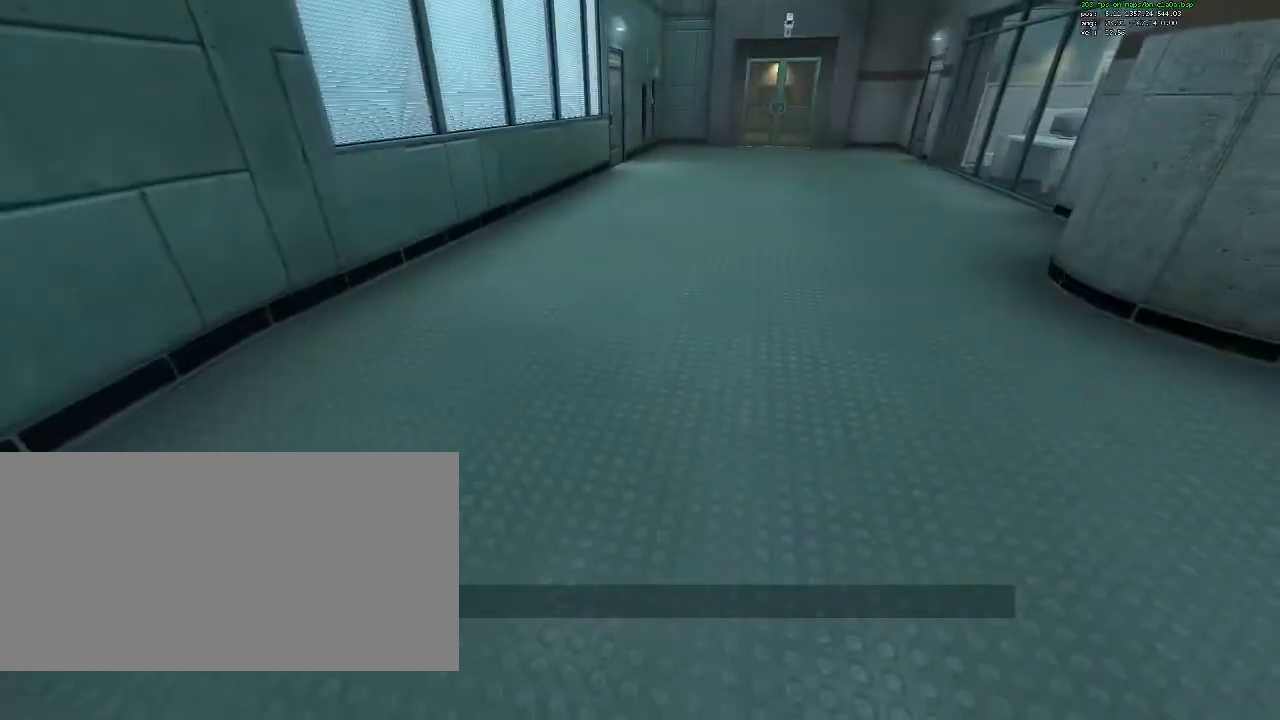
{"keys": [], "mouse": [], "events": [[150, "w", "down"], [233, "w", "up"]]}
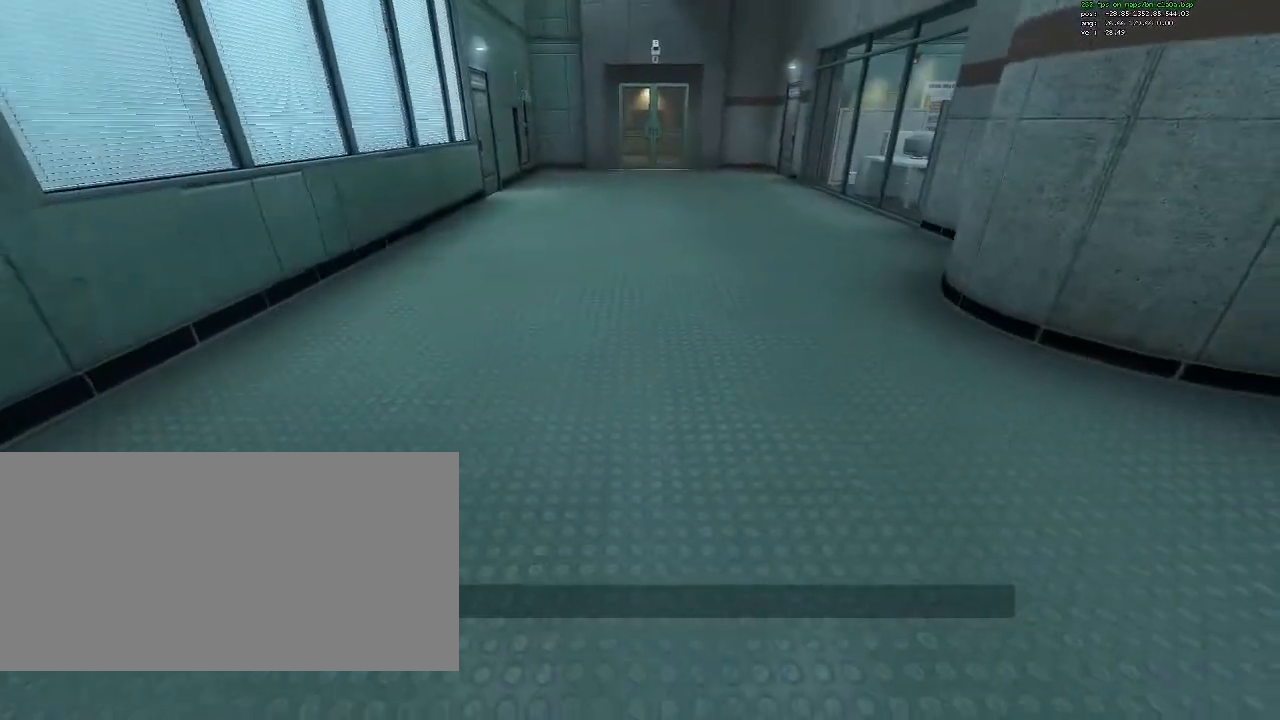
{"keys": ["ctrl", "w"], "mouse": [], "events": [[150, "w", "down"], [250, "ctrl", "down"]]}
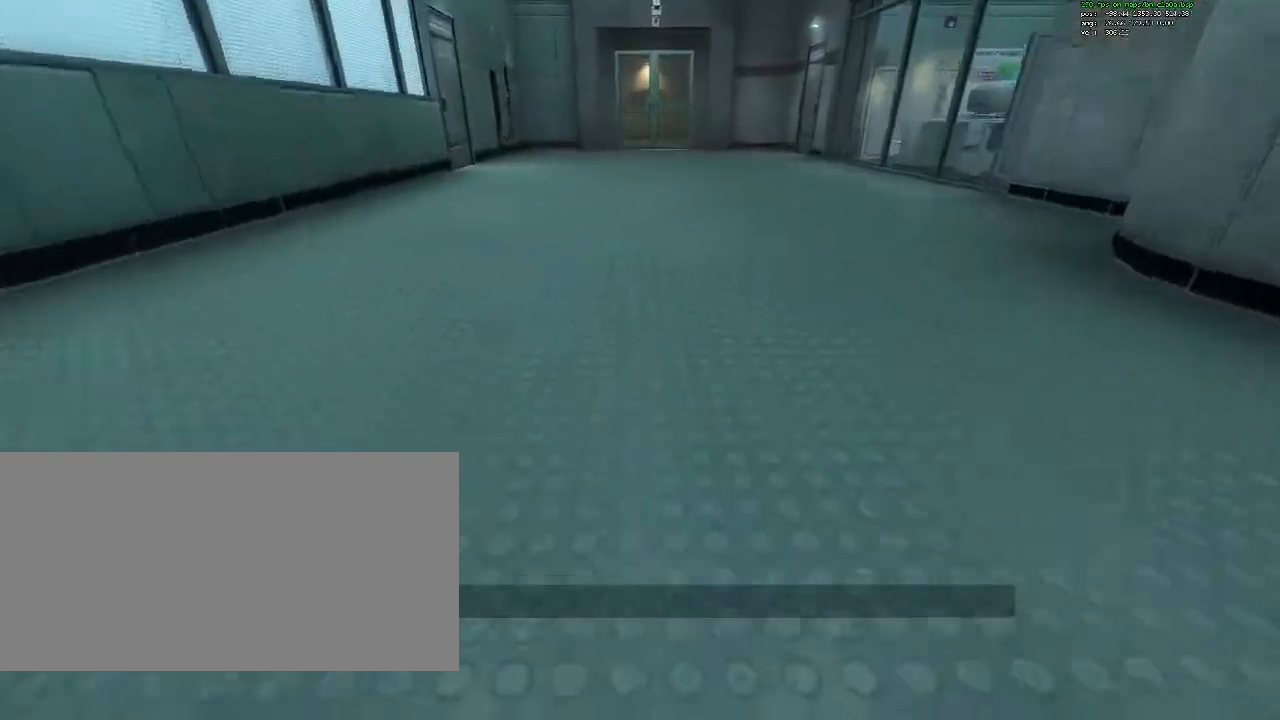
{"keys": ["ctrl", "w"], "mouse": [], "events": []}
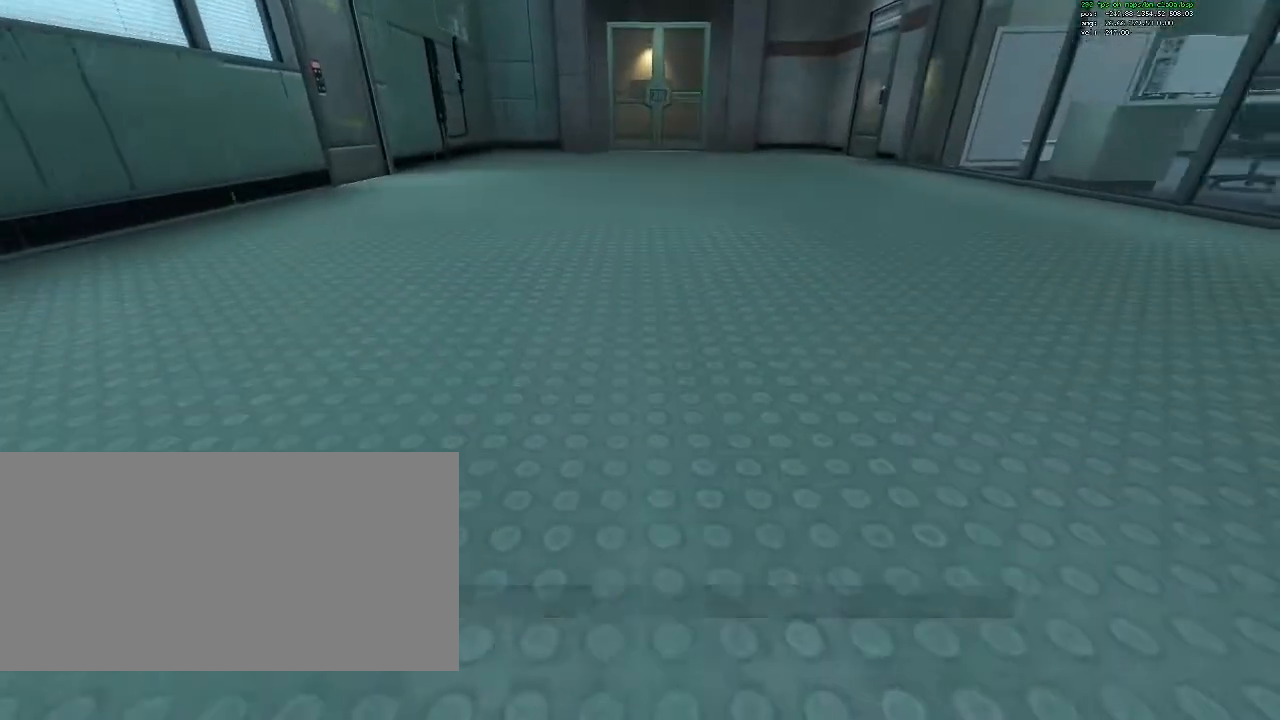
{"keys": ["w"], "mouse": [], "events": [[150, "ctrl", "up"]]}
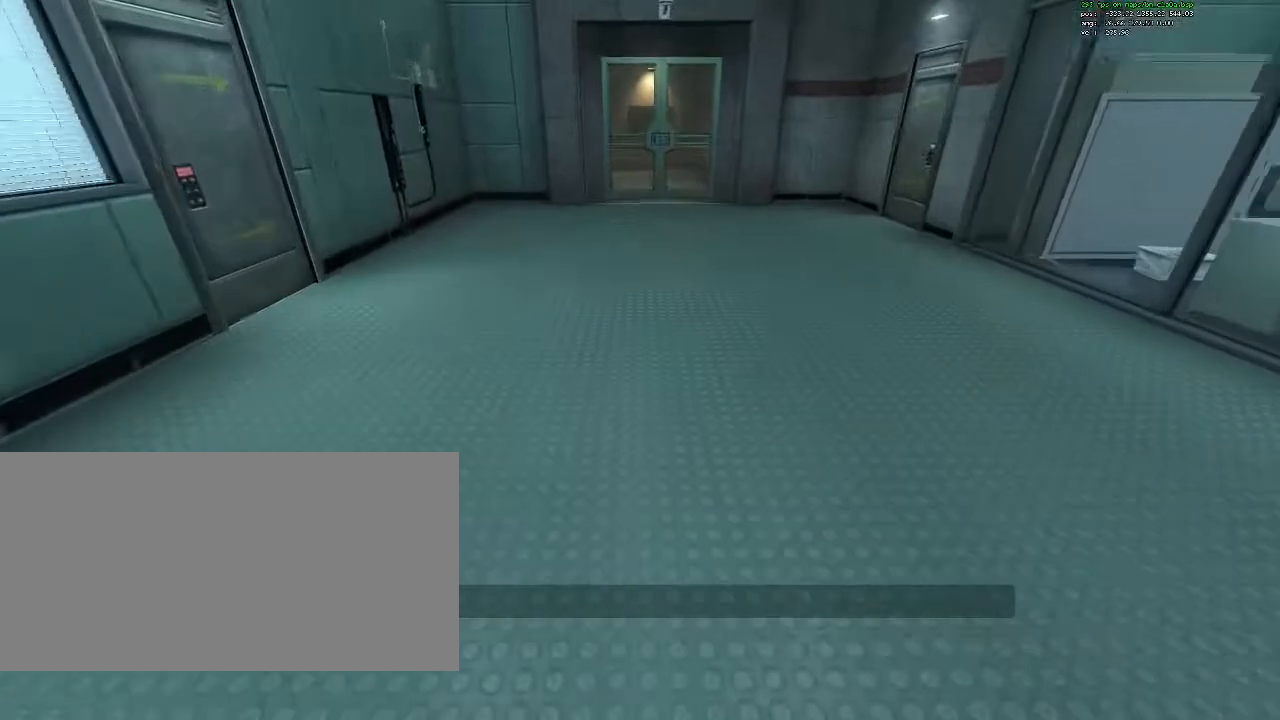
{"keys": ["ctrl", "w"], "mouse": [], "events": [[17, "ctrl", "down"]]}
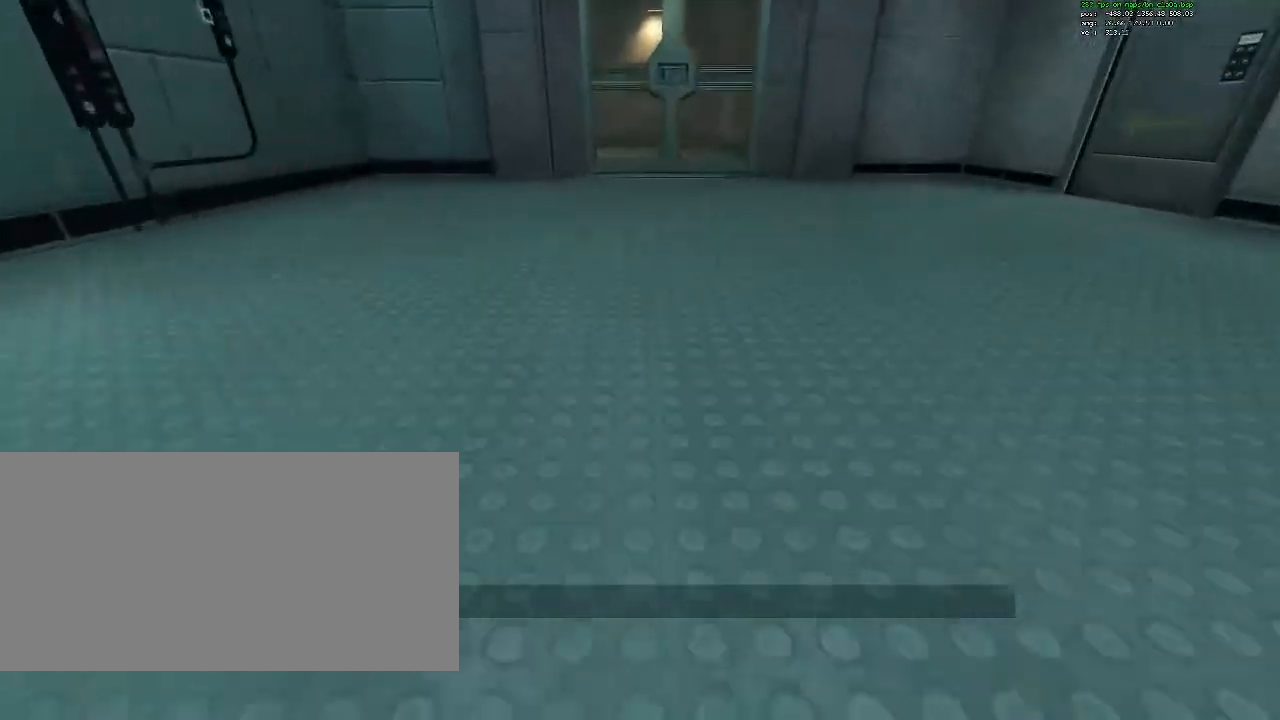
{"keys": ["w"], "mouse": [], "events": [[417, "ctrl", "up"]]}
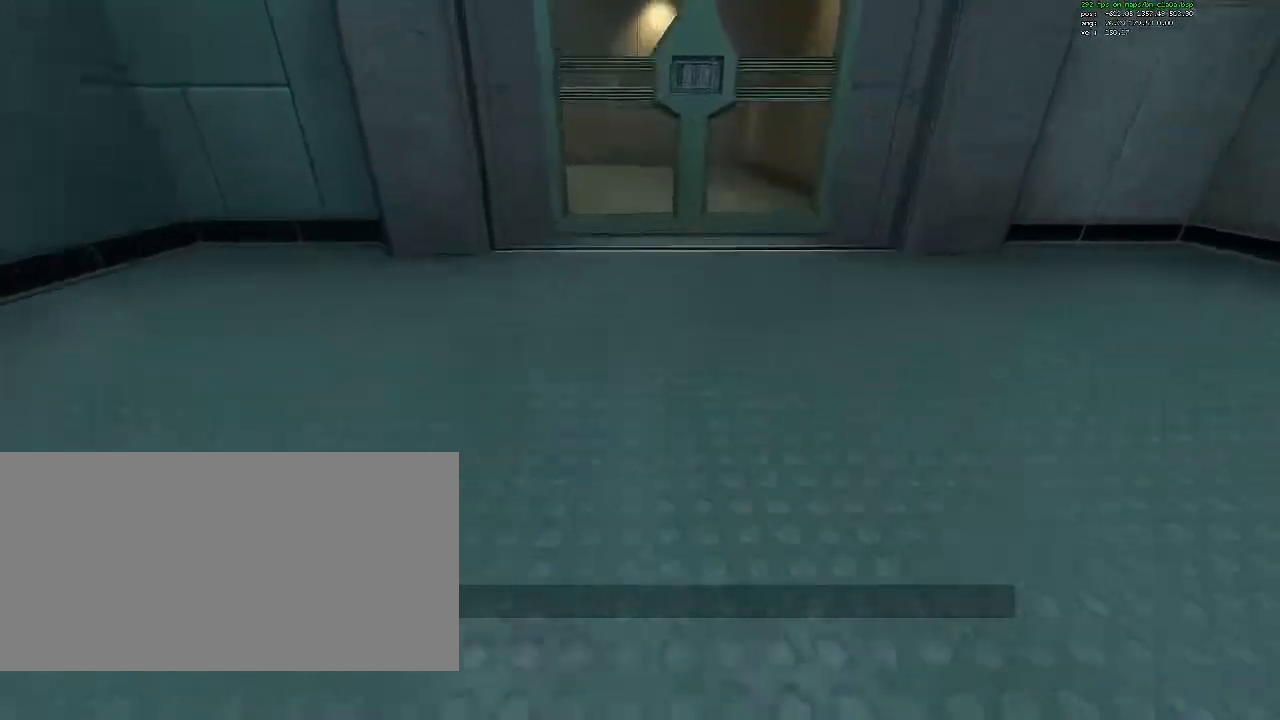
{"keys": ["w"], "mouse": [], "events": [[183, "w", "up"], [383, "w", "down"]]}
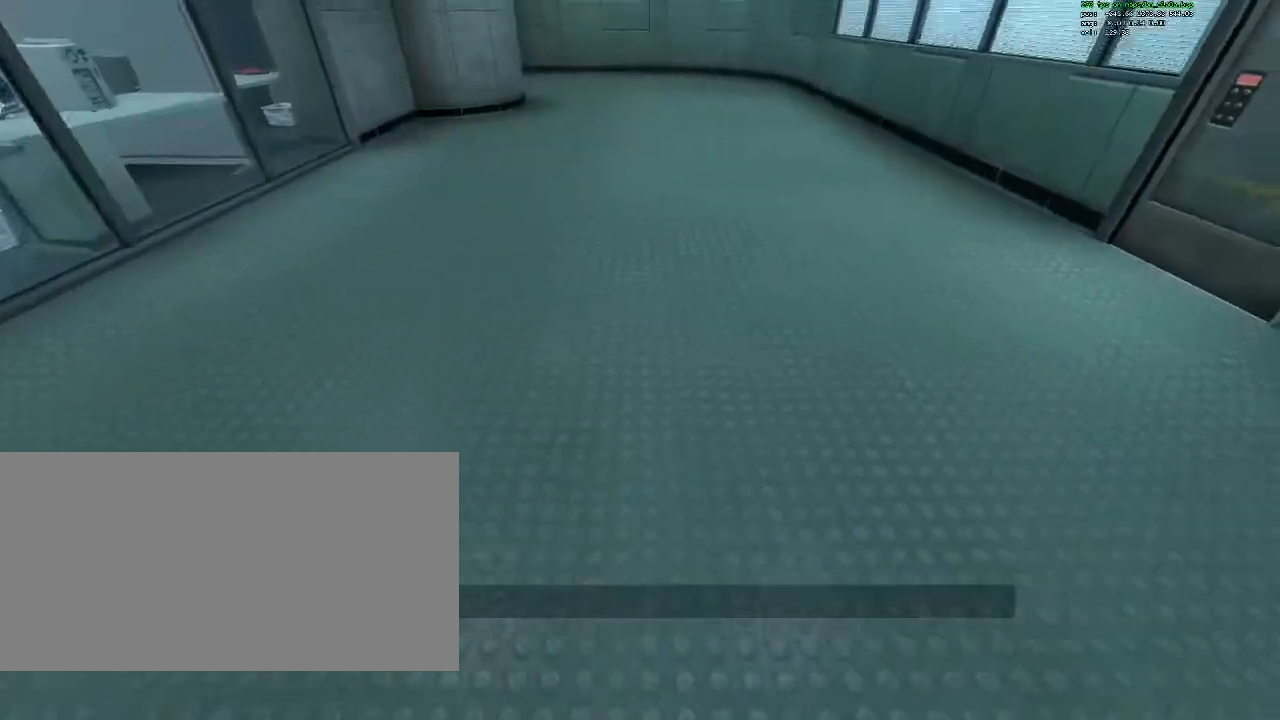
{"keys": ["ctrl", "w"], "mouse": [], "events": [[17, "ctrl", "down"]]}
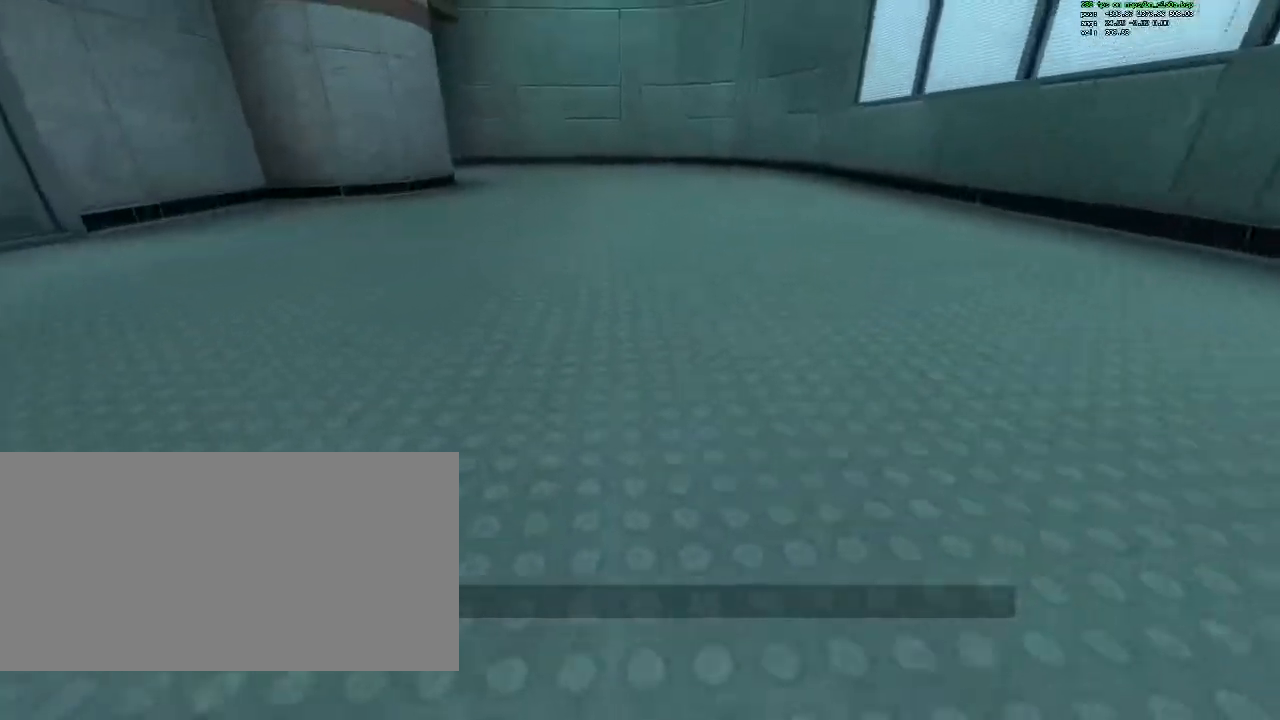
{"keys": [], "mouse": [], "events": [[317, "ctrl", "up"], [500, "w", "up"]]}
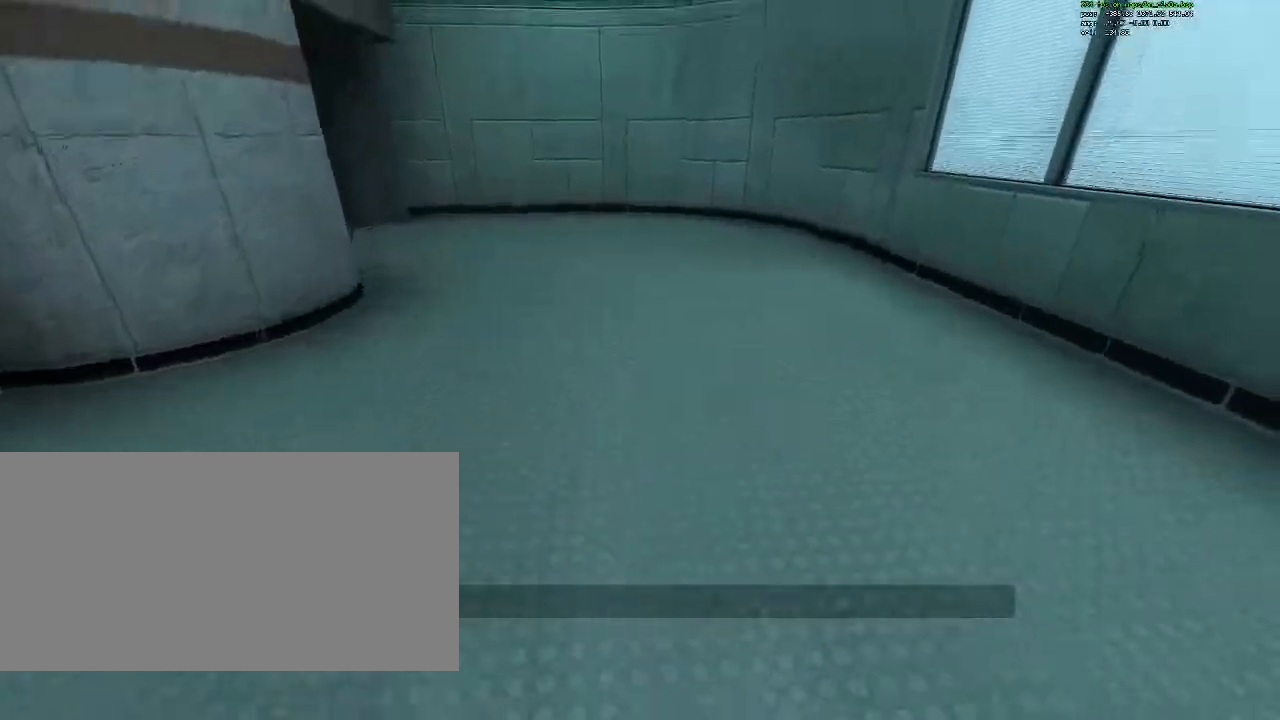
{"keys": ["ctrl", "w"], "mouse": [], "events": [[183, "w", "down"], [333, "ctrl", "down"]]}
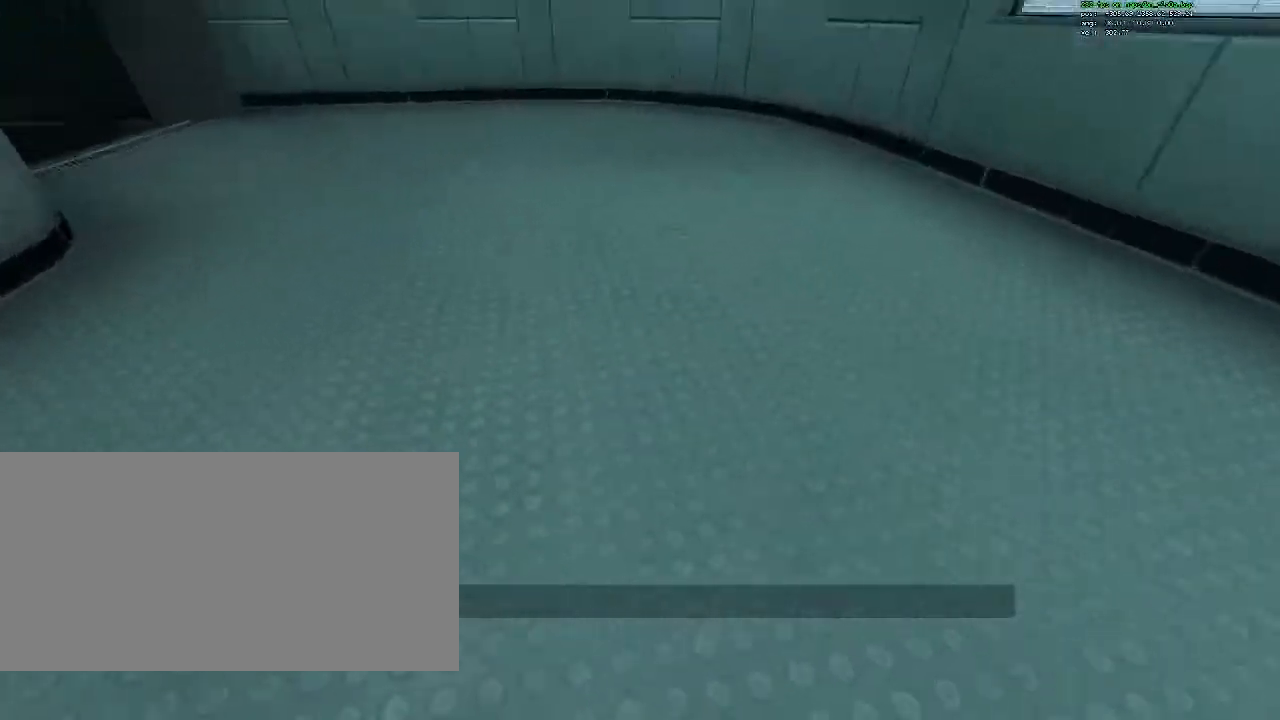
{"keys": ["w"], "mouse": [], "events": [[483, "ctrl", "up"]]}
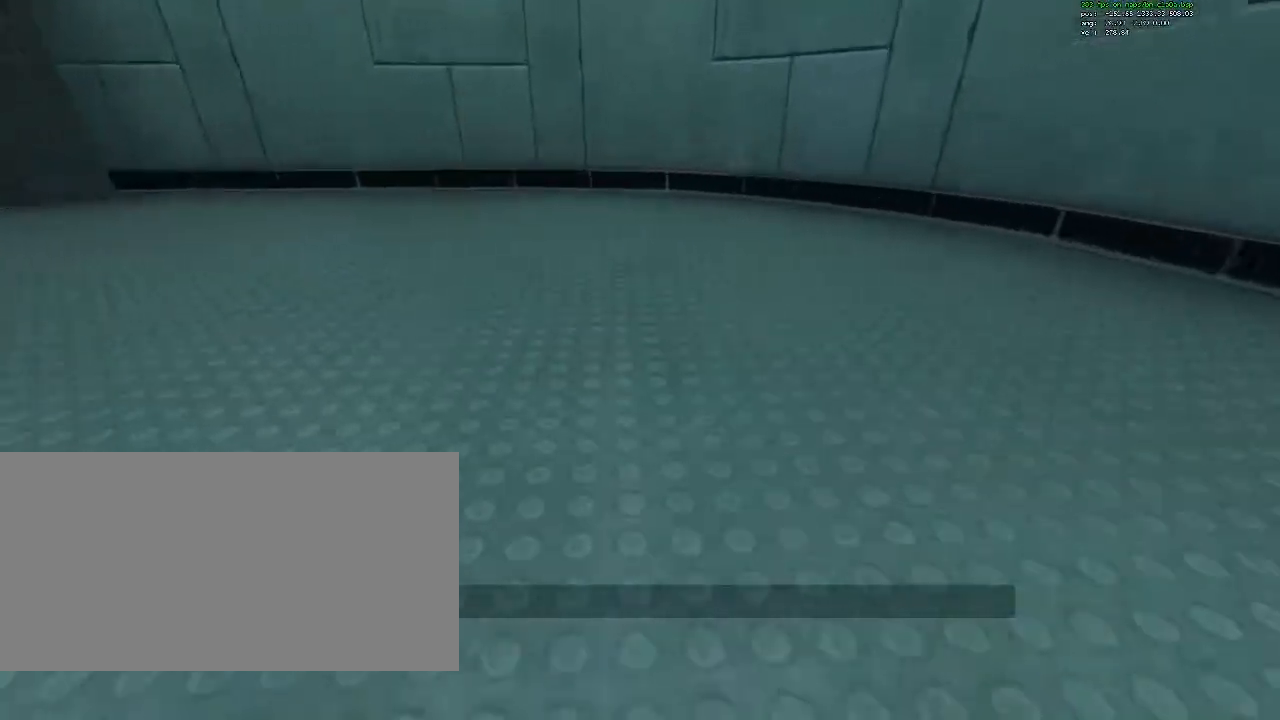
{"keys": [], "mouse": [], "events": [[400, "w", "up"]]}
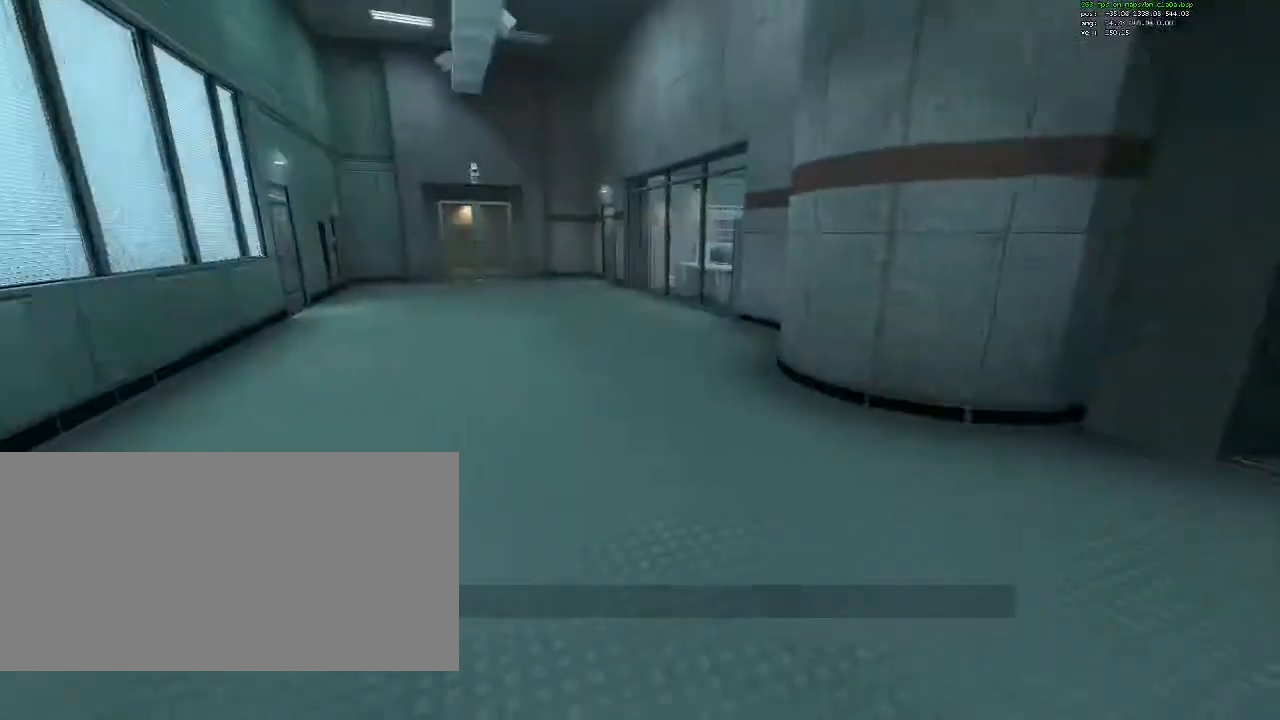
{"keys": [], "mouse": [], "events": [[50, "a", "down"], [283, "a", "up"]]}
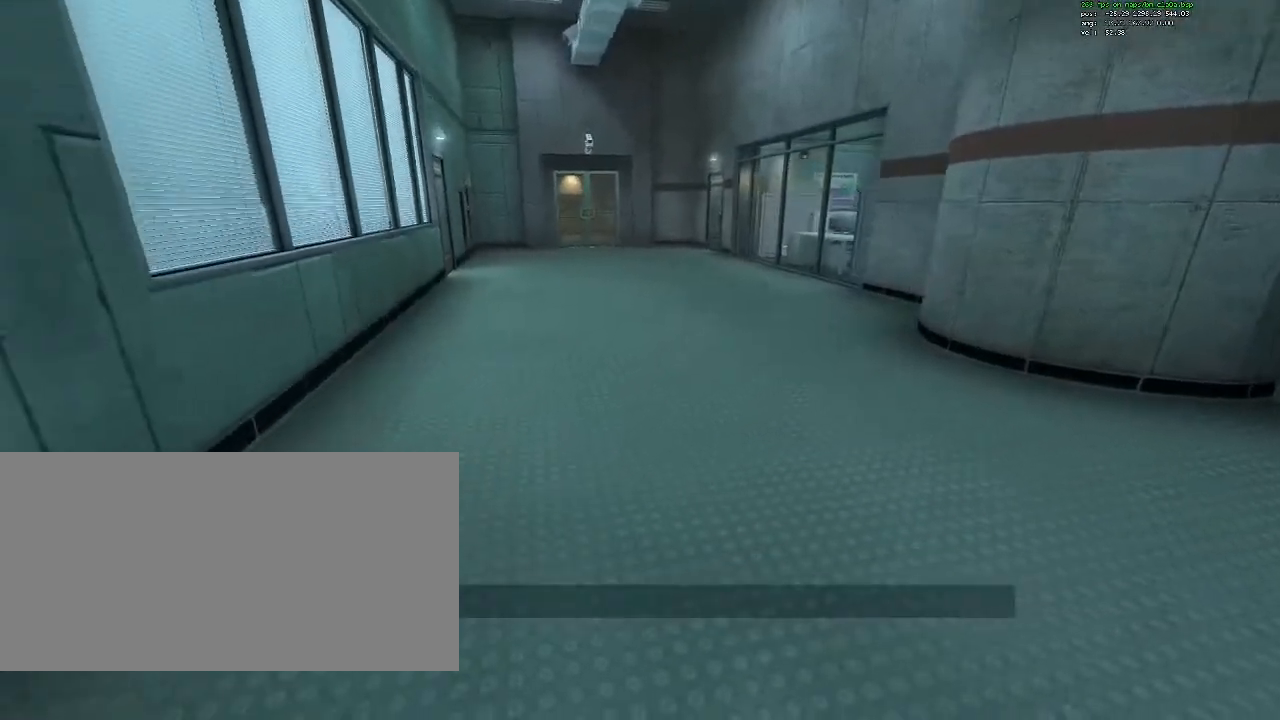
{"keys": [], "mouse": [], "events": []}
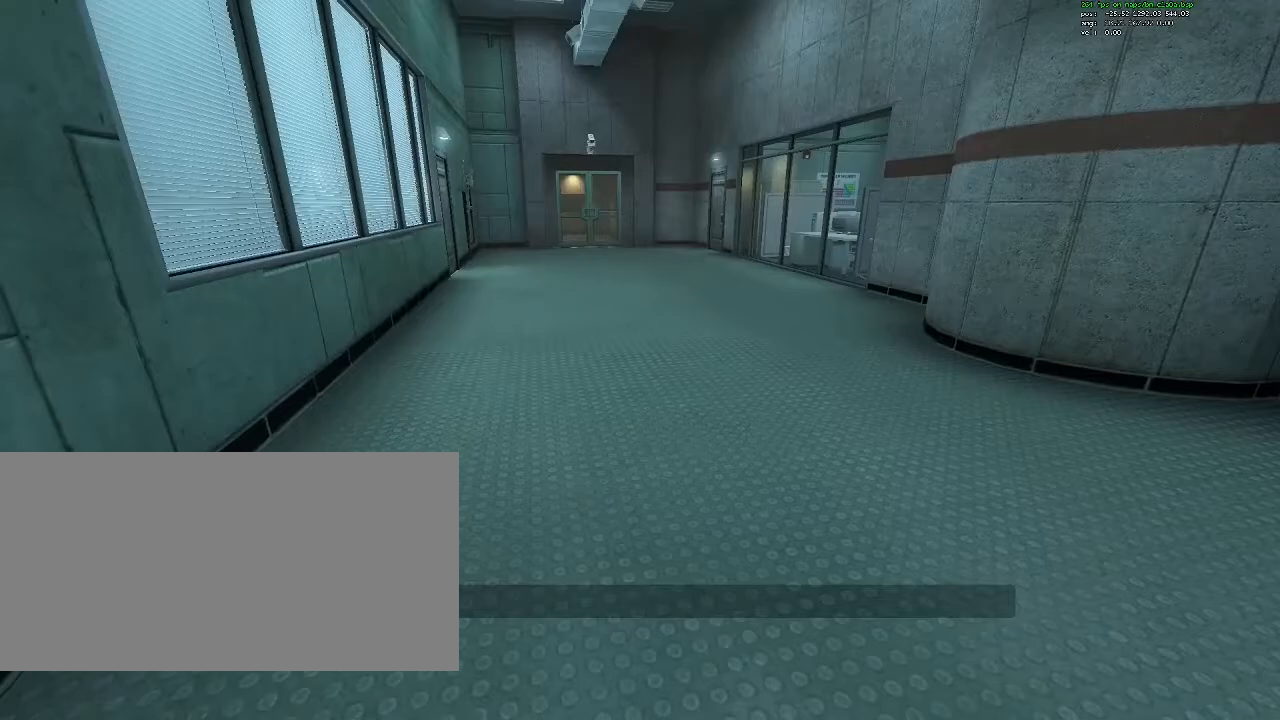
{"keys": ["a", "w"], "mouse": [], "events": [[33, "w", "down"], [317, "a", "down"]]}
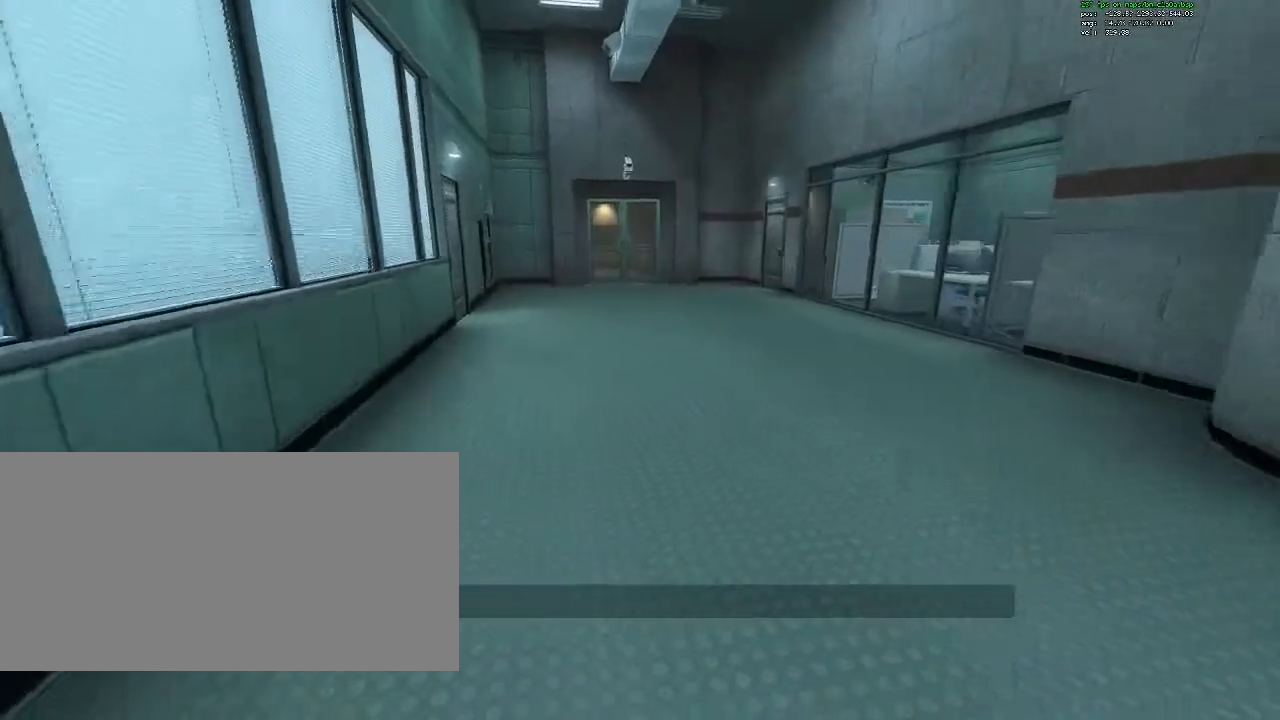
{"keys": ["w"], "mouse": [], "events": [[50, "a", "up"]]}
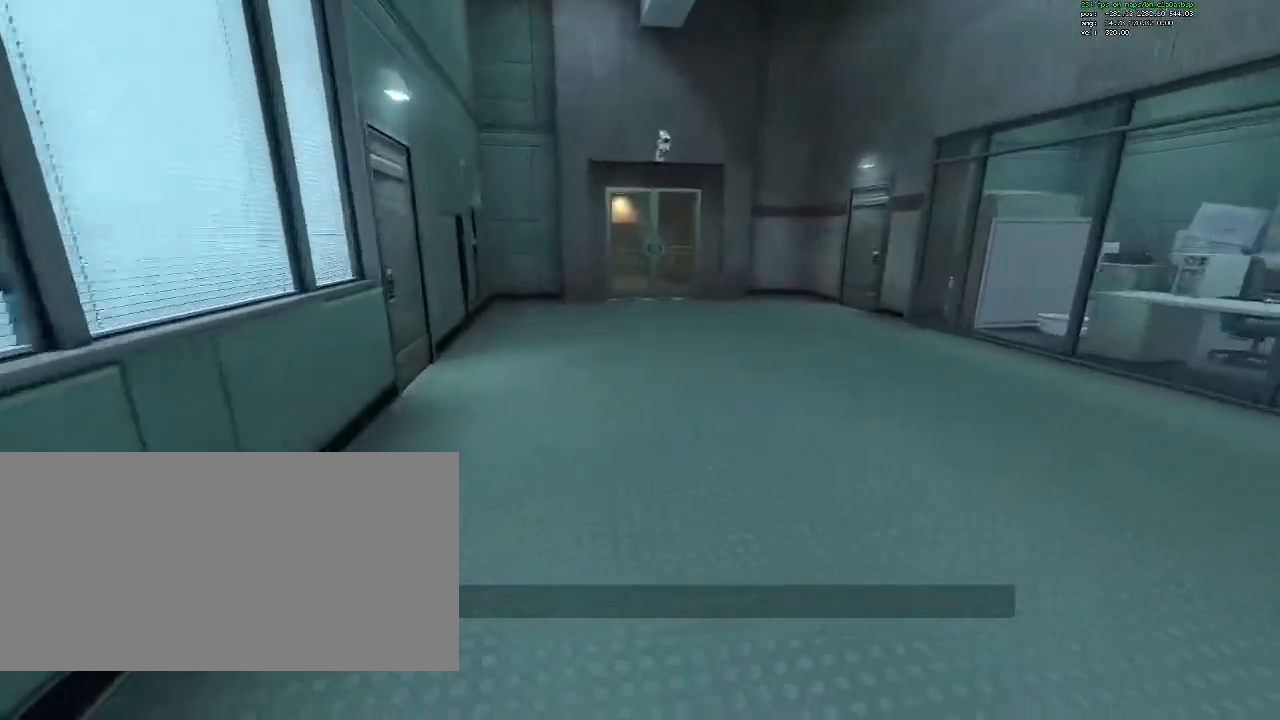
{"keys": ["a", "w"], "mouse": [], "events": [[250, "a", "down"], [400, "w", "up"], [483, "w", "down"]]}
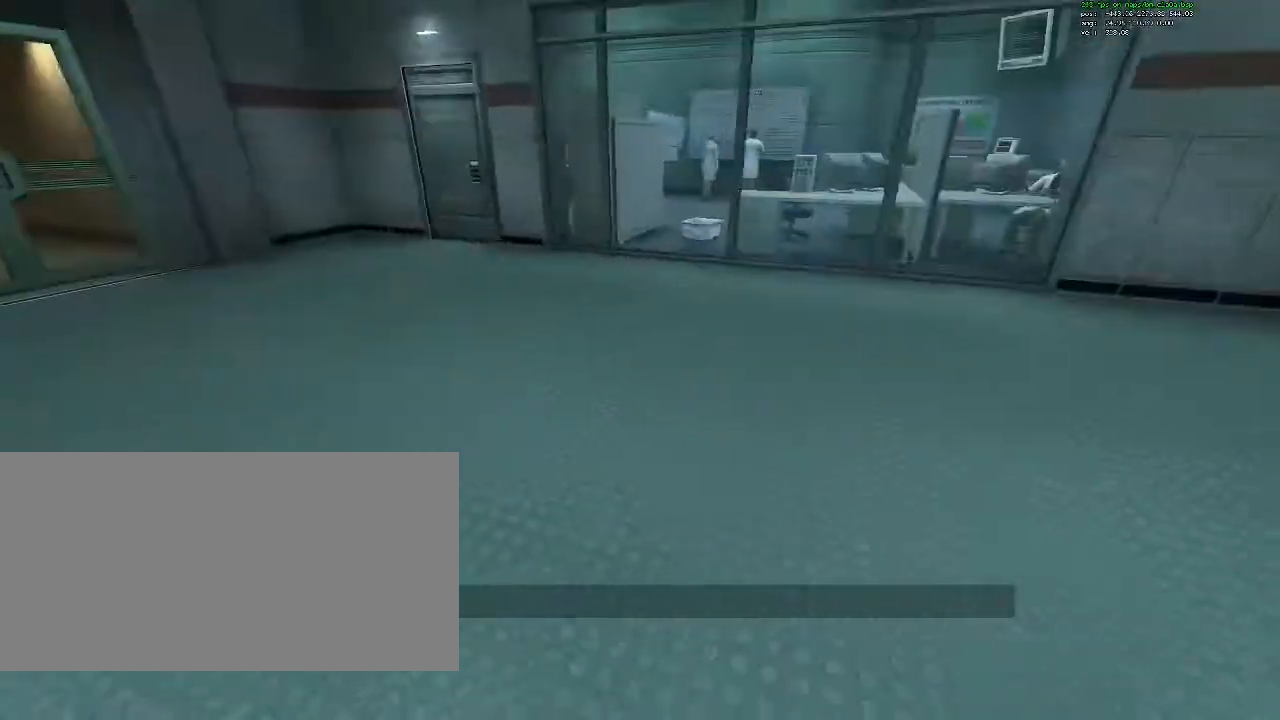
{"keys": ["w"], "mouse": [], "events": [[500, "a", "up"]]}
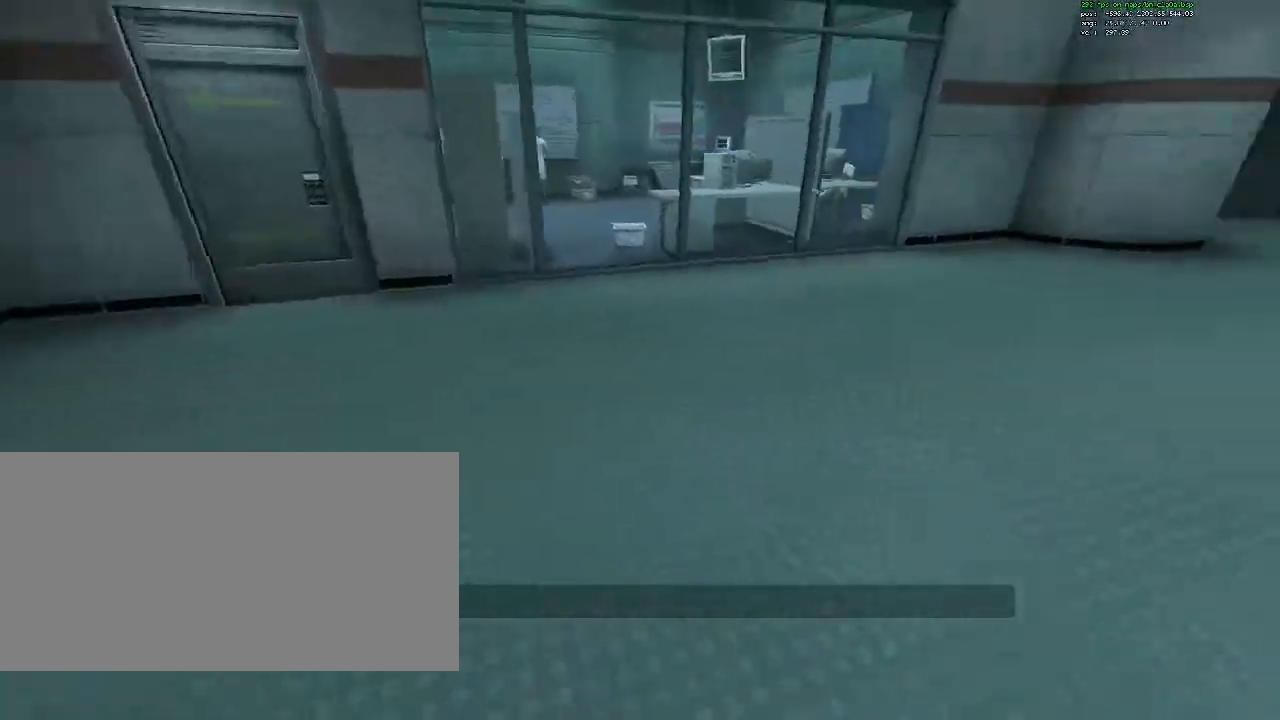
{"keys": ["d", "w"], "mouse": [], "events": [[50, "w", "up"], [283, "w", "down"], [383, "d", "down"]]}
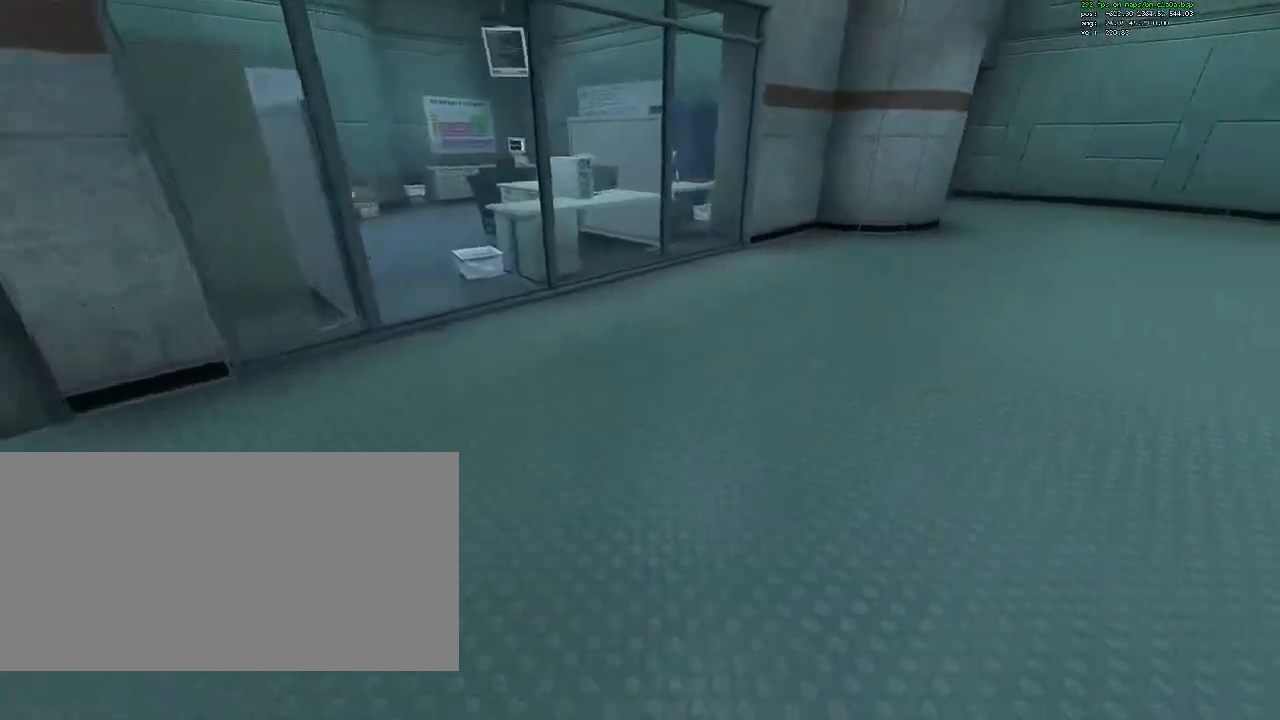
{"keys": [], "mouse": [], "events": [[67, "d", "up"], [117, "w", "up"], [250, "s", "down"], [483, "s", "up"]]}
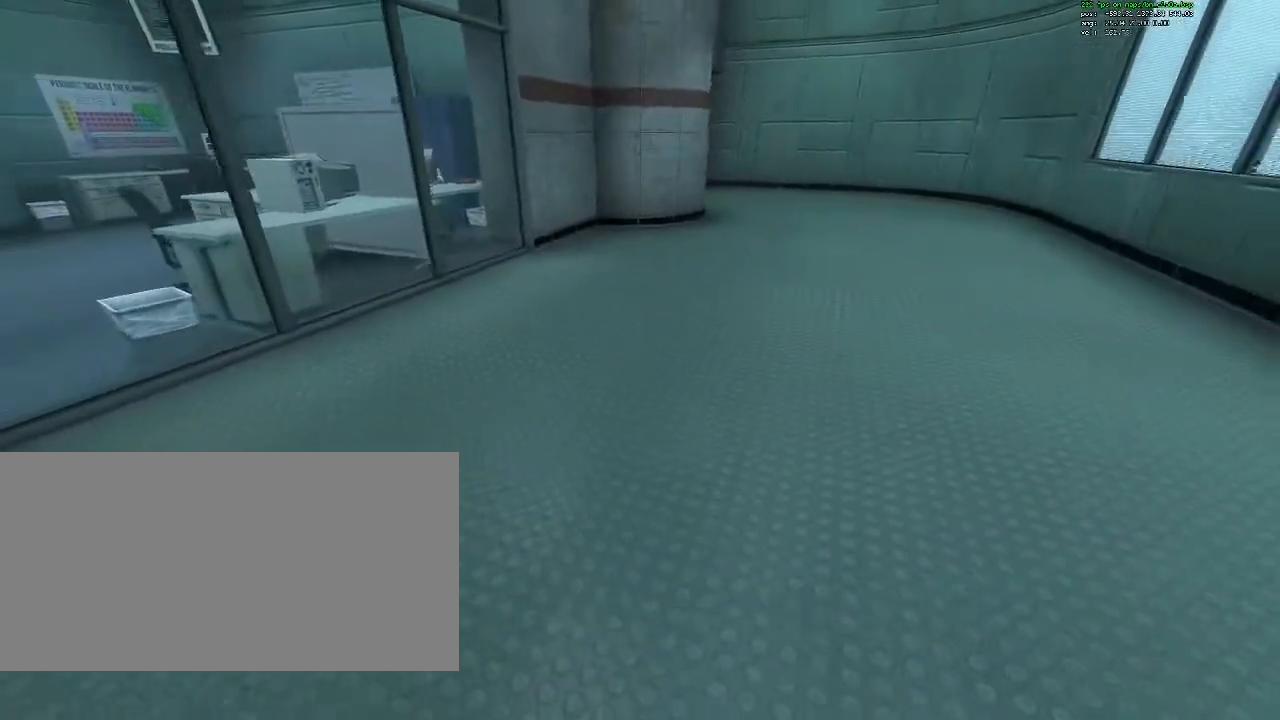
{"keys": ["s"], "mouse": [], "events": [[133, "a", "down"], [450, "a", "up"], [500, "s", "down"]]}
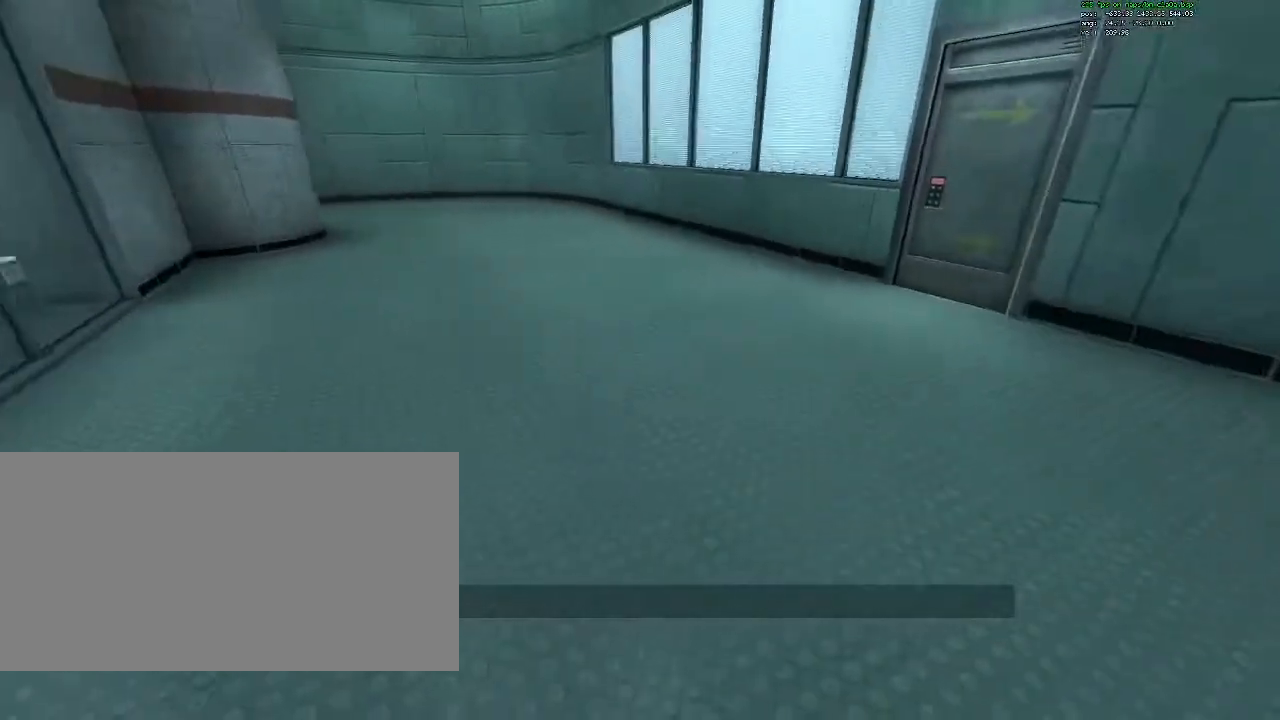
{"keys": [], "mouse": [], "events": [[150, "s", "up"]]}